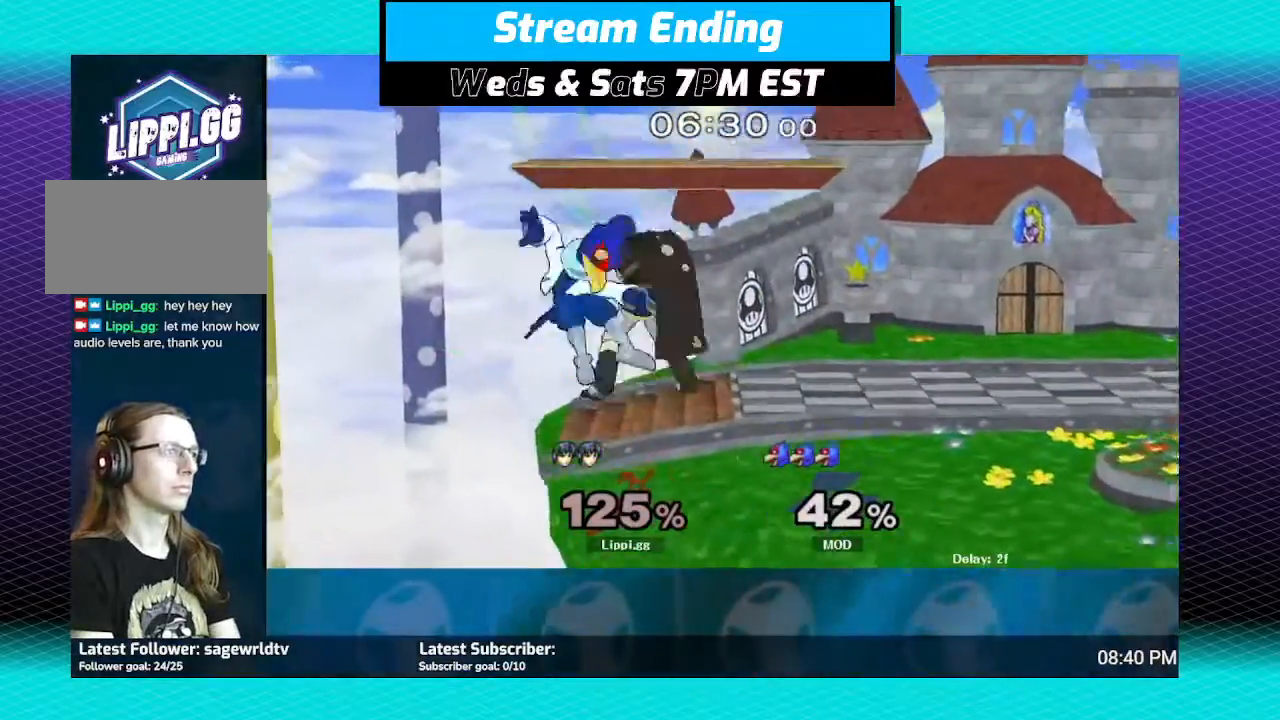
Gameplay with a controller (Nintendo layout); each line is a JSON object with the inputs held at the frame after it. "events" lists button and stick changes between this image and that frame as [ms after this image, input, new state], when the widget could be followed in between. Not read: L3 R3.
{"buttons": [], "left_stick": "center", "right_stick": "center", "events": [[400, "Z", "up"], [500, "left_stick", "center"]]}
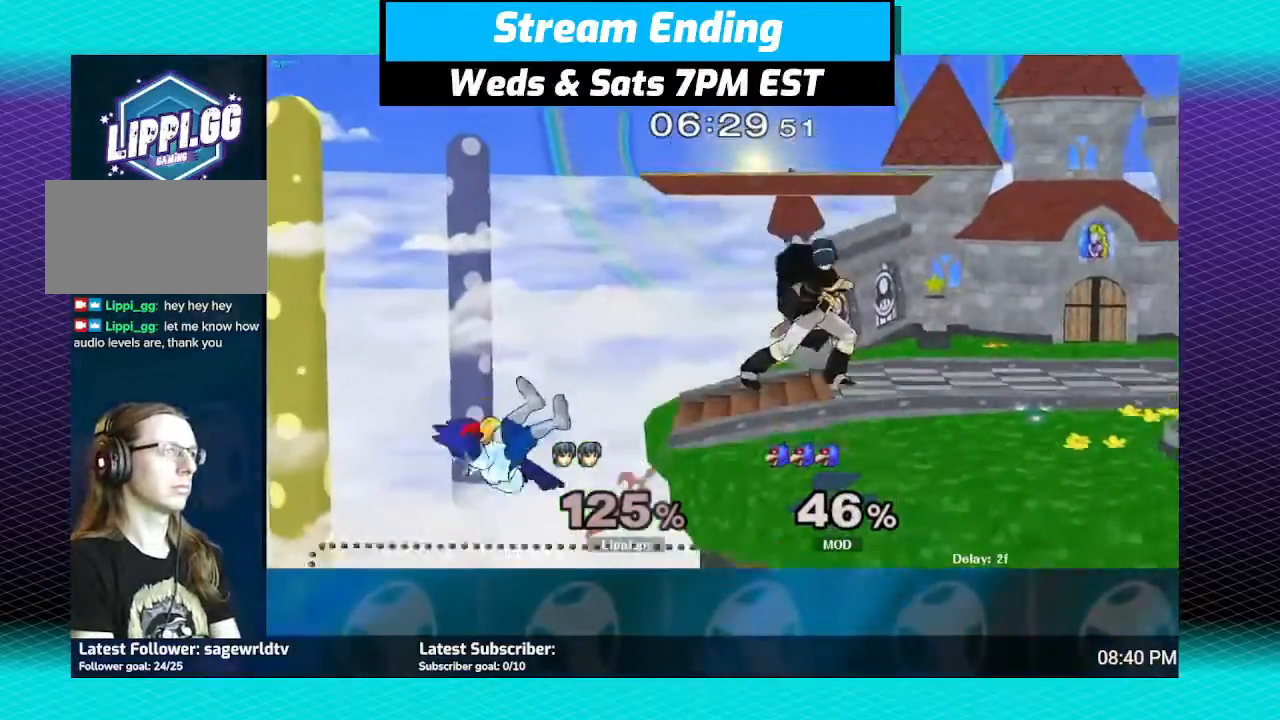
{"buttons": [], "left_stick": "center", "right_stick": "center", "events": []}
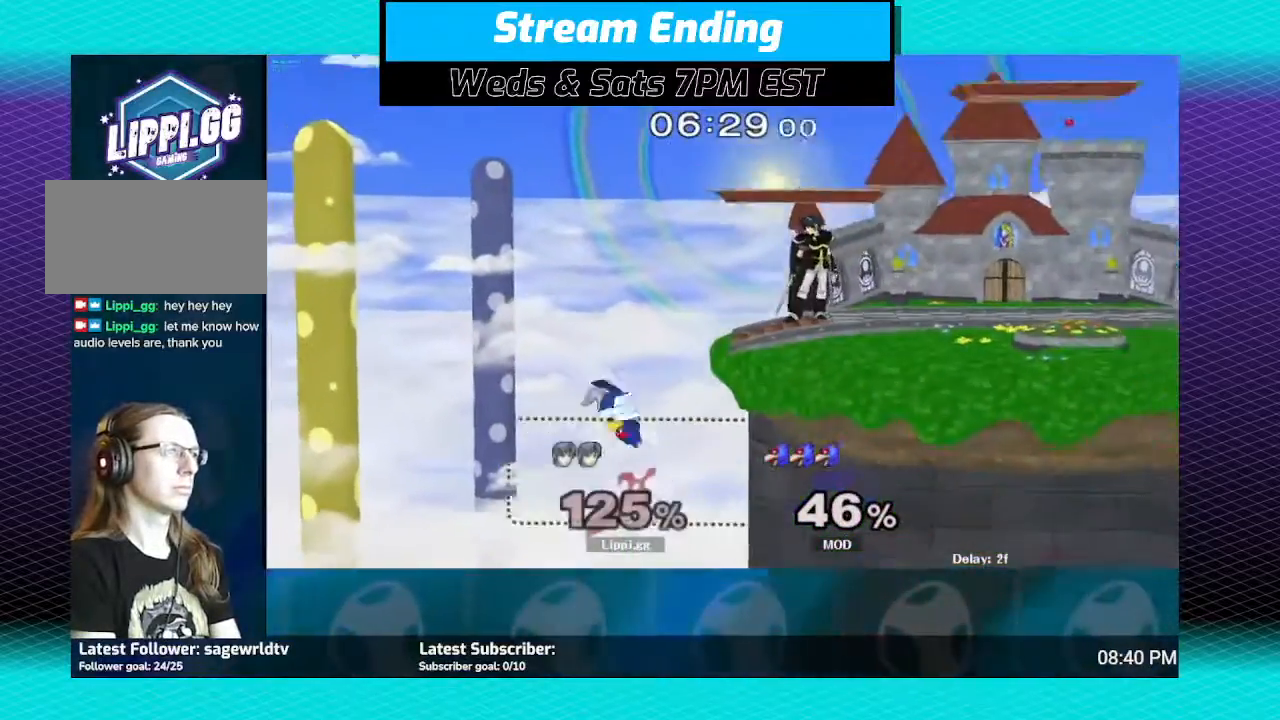
{"buttons": [], "left_stick": "center", "right_stick": "center", "events": [[33, "B", "down"], [300, "B", "up"], [367, "B", "down"], [500, "B", "up"]]}
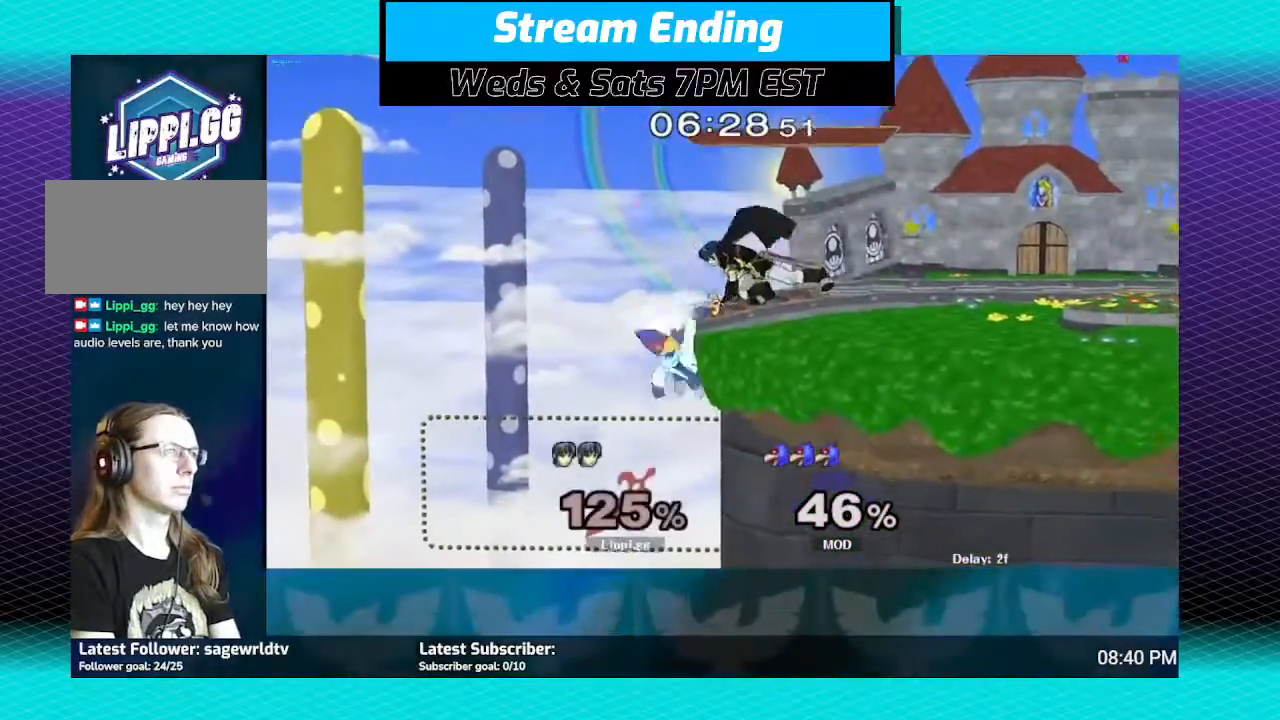
{"buttons": ["A"], "left_stick": "down", "right_stick": "center", "events": [[67, "B", "down"], [200, "B", "up"], [401, "left_stick", "down"], [434, "A", "down"]]}
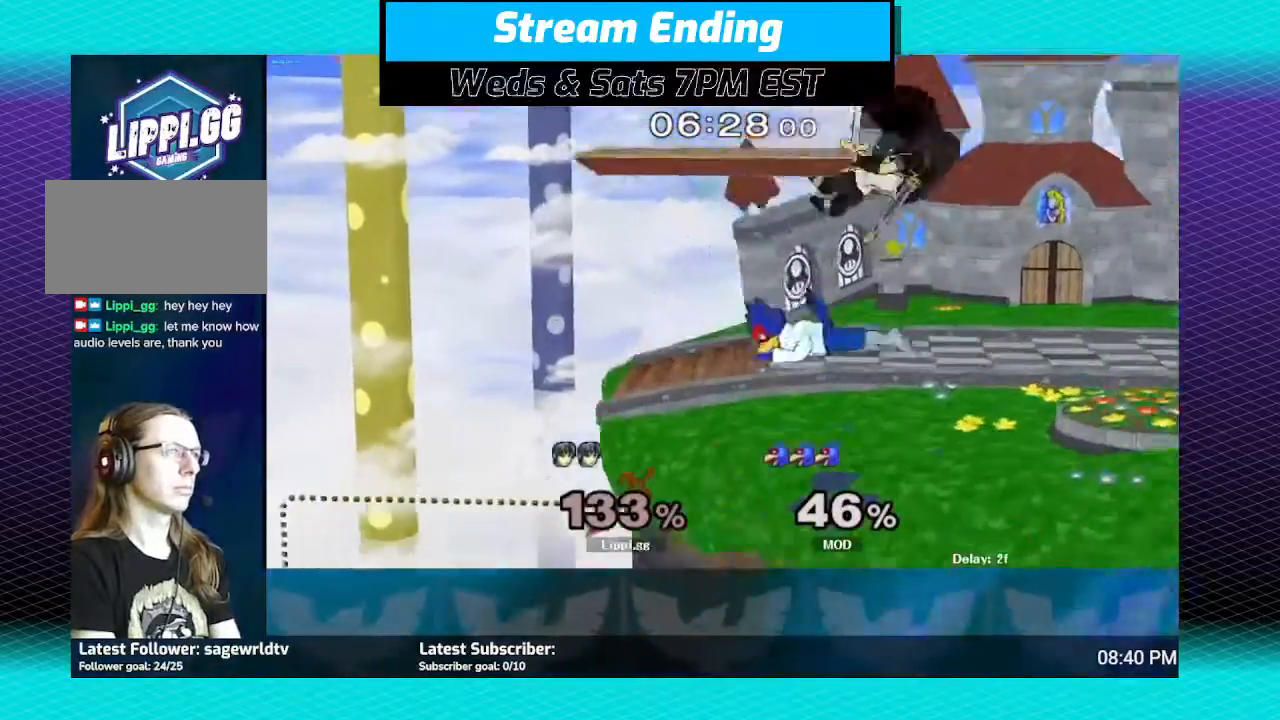
{"buttons": ["R1"], "left_stick": "up", "right_stick": "center", "events": [[66, "A", "up"], [133, "A", "down"], [200, "A", "up"], [300, "A", "down"], [300, "left_stick", "center"], [367, "A", "up"], [433, "A", "down"], [433, "R1", "down"], [433, "left_stick", "up"], [500, "A", "up"]]}
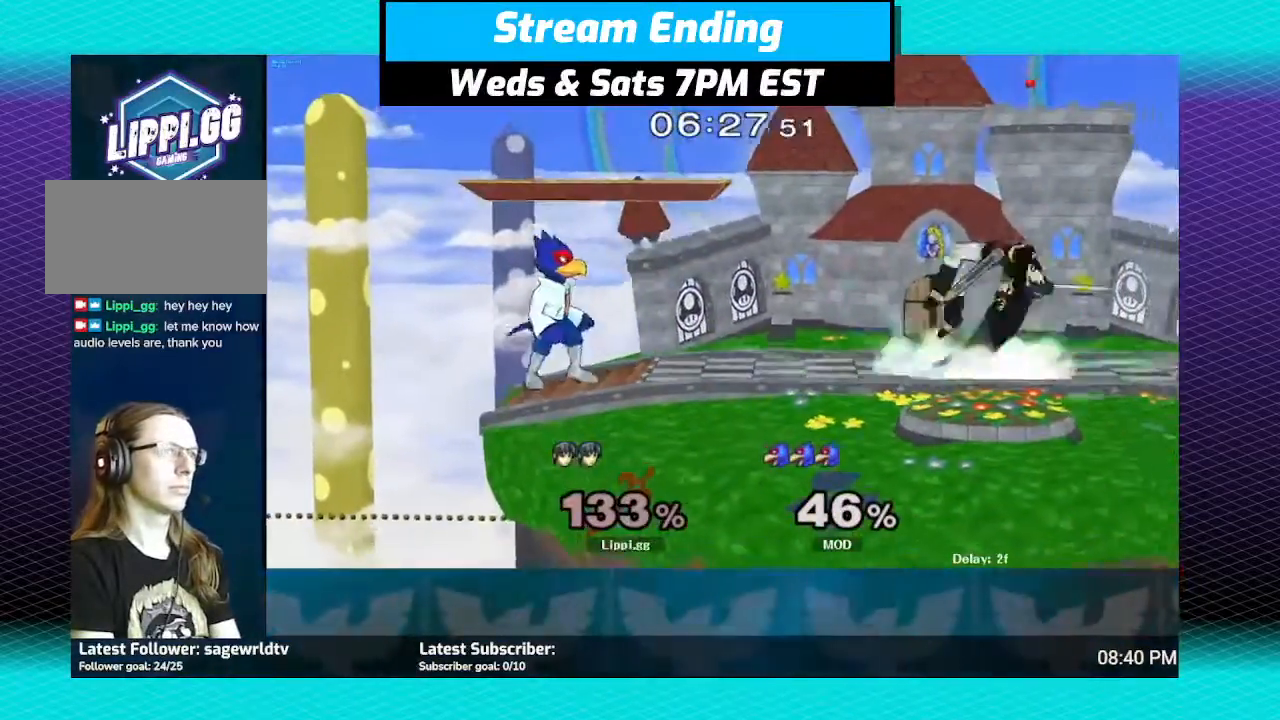
{"buttons": ["R1"], "left_stick": "right", "right_stick": "center", "events": [[100, "left_stick", "right"]]}
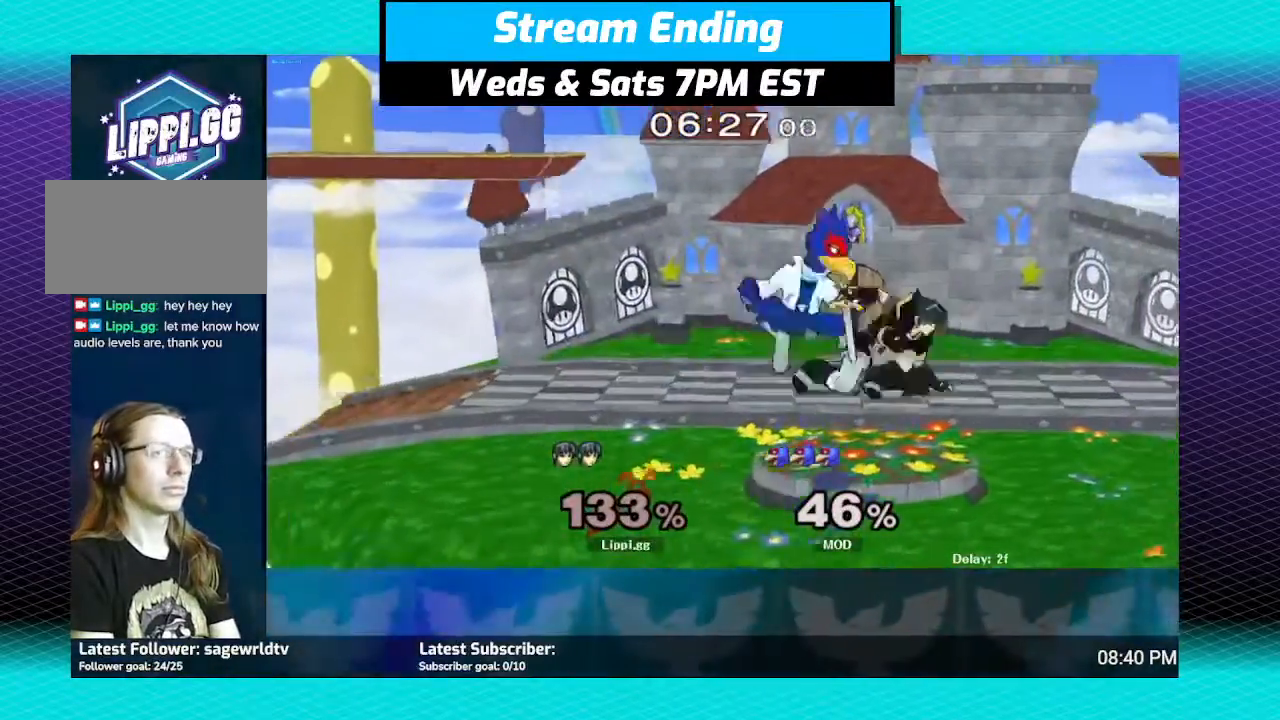
{"buttons": ["R1"], "left_stick": "right", "right_stick": "center", "events": []}
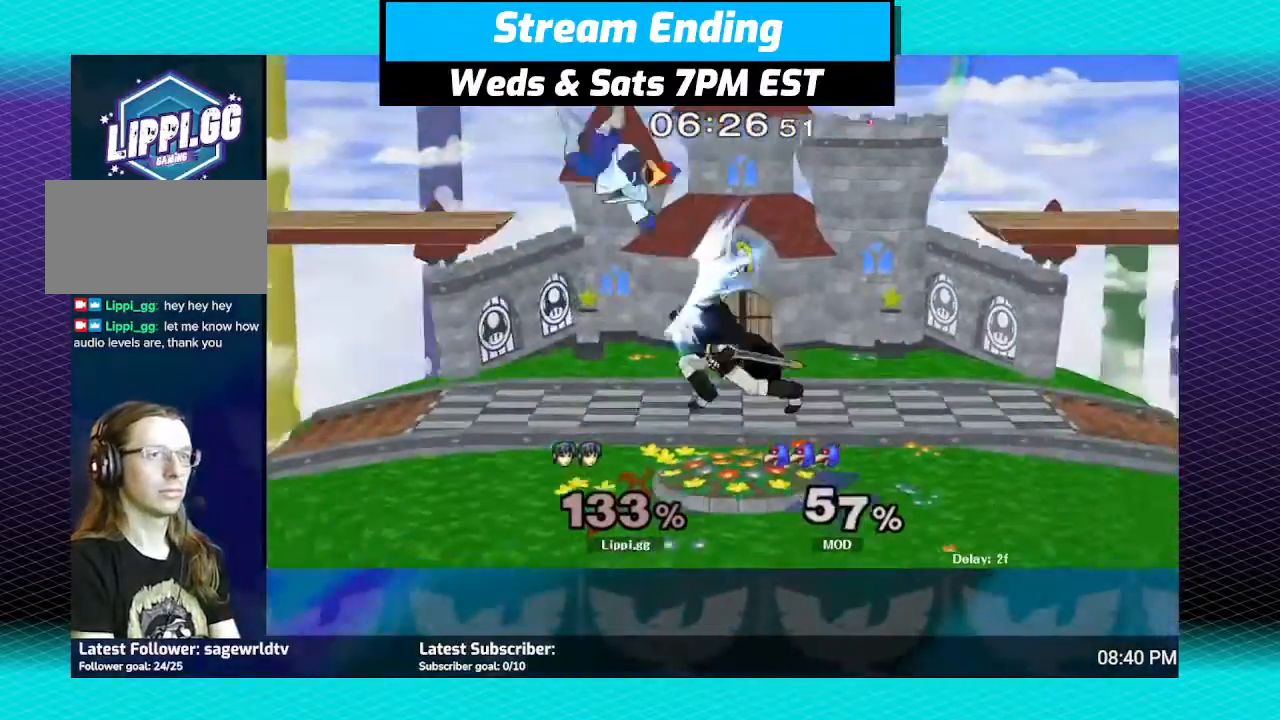
{"buttons": [], "left_stick": "center", "right_stick": "center", "events": [[67, "left_stick", "center"], [100, "R1", "up"]]}
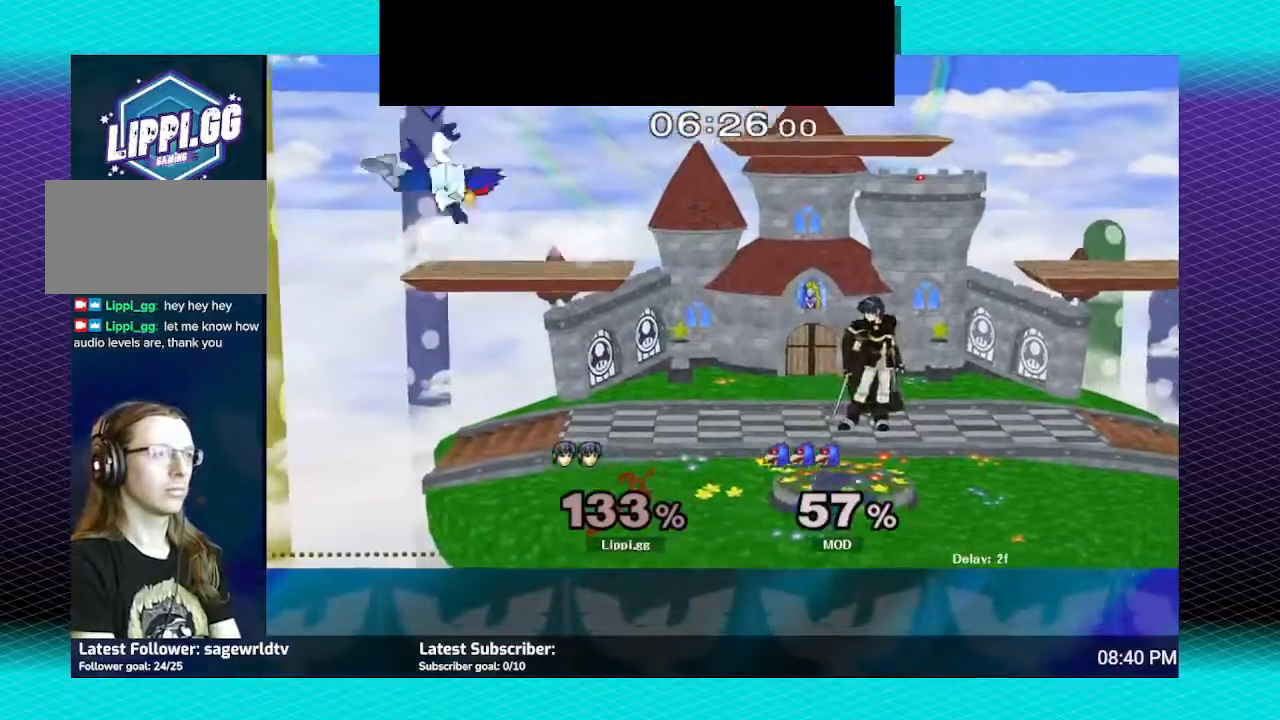
{"buttons": ["A"], "left_stick": "center", "right_stick": "center", "events": [[66, "left_stick", "left"], [233, "Y", "down"], [300, "Y", "up"], [300, "left_stick", "center"], [467, "A", "down"]]}
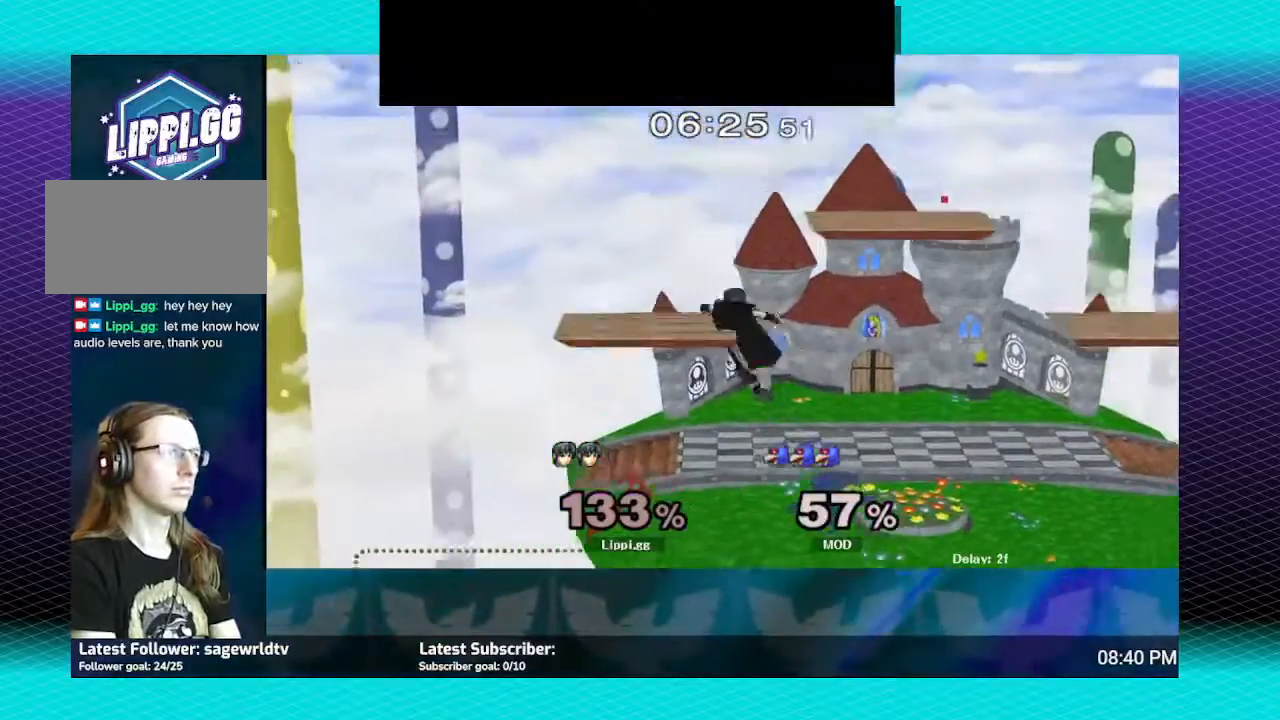
{"buttons": [], "left_stick": "center", "right_stick": "center", "events": [[33, "A", "up"], [134, "A", "down"], [134, "left_stick", "up-left"], [200, "A", "up"], [234, "left_stick", "up-right"], [267, "A", "down"], [367, "A", "up"], [367, "left_stick", "down"], [467, "left_stick", "center"]]}
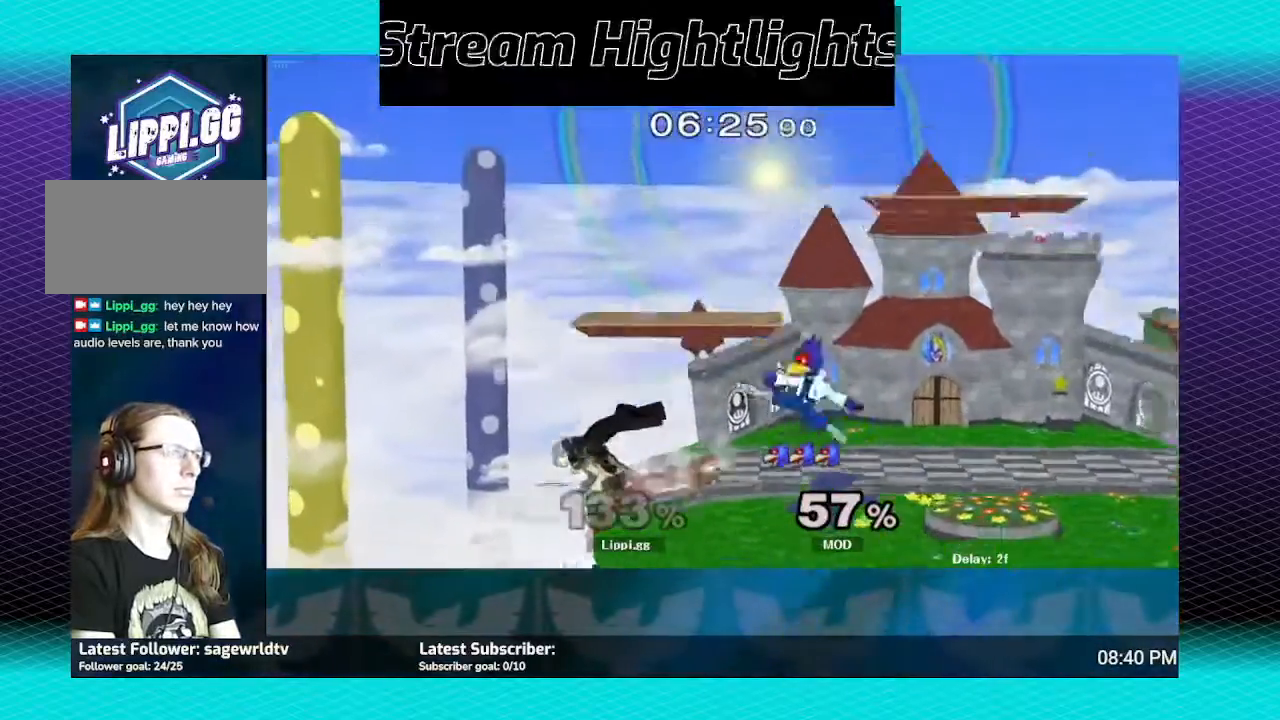
{"buttons": [], "left_stick": "center", "right_stick": "right", "events": [[133, "right_stick", "right"], [233, "right_stick", "center"], [300, "right_stick", "right"]]}
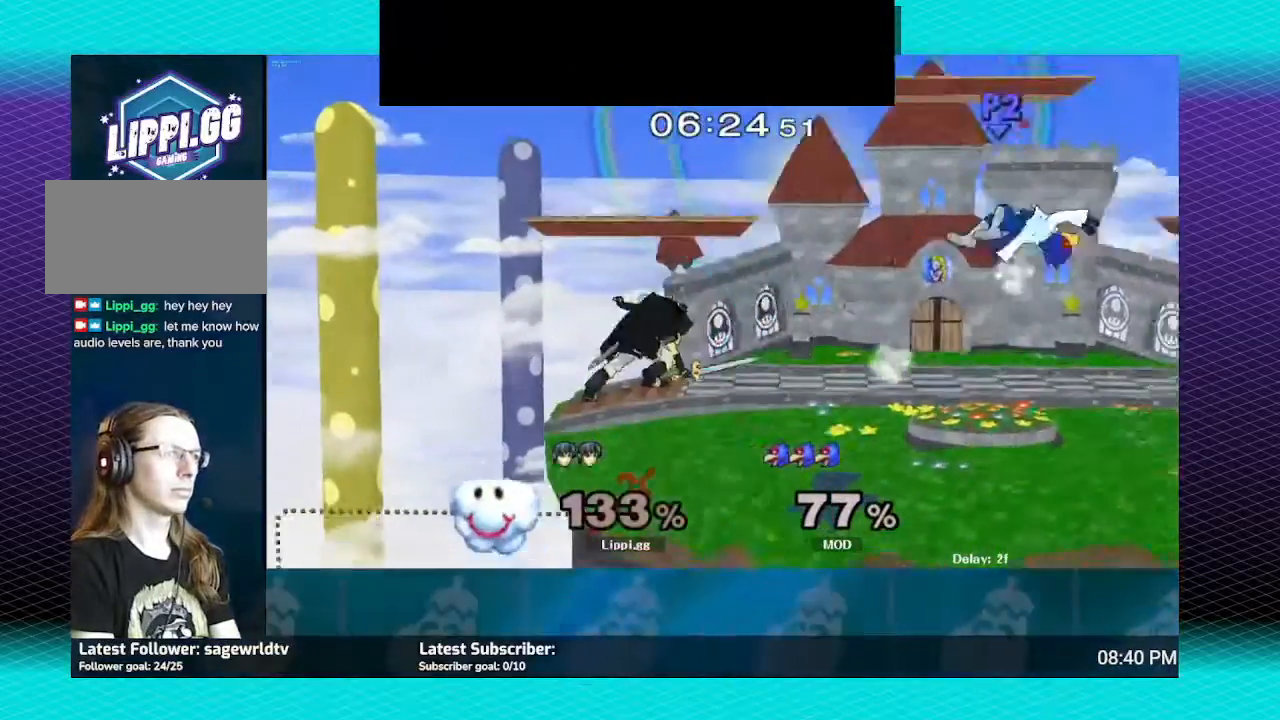
{"buttons": [], "left_stick": "center", "right_stick": "center", "events": [[134, "right_stick", "center"]]}
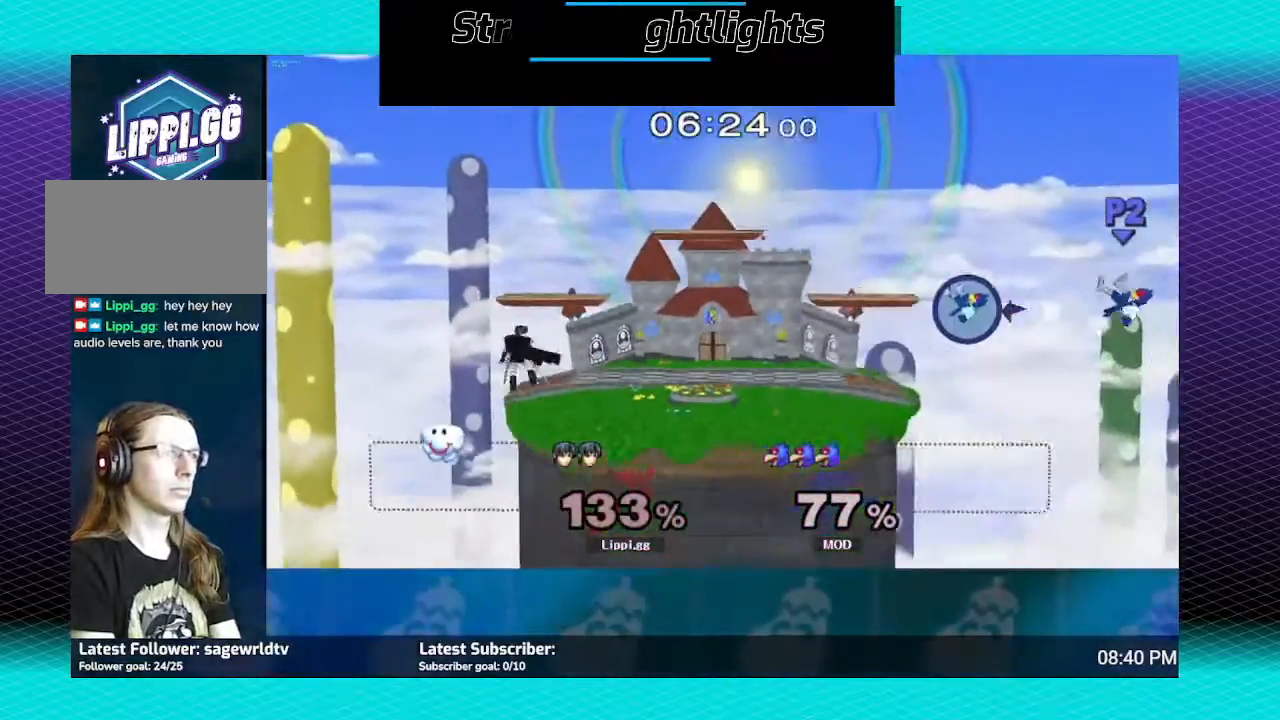
{"buttons": [], "left_stick": "right", "right_stick": "center", "events": [[133, "left_stick", "right"]]}
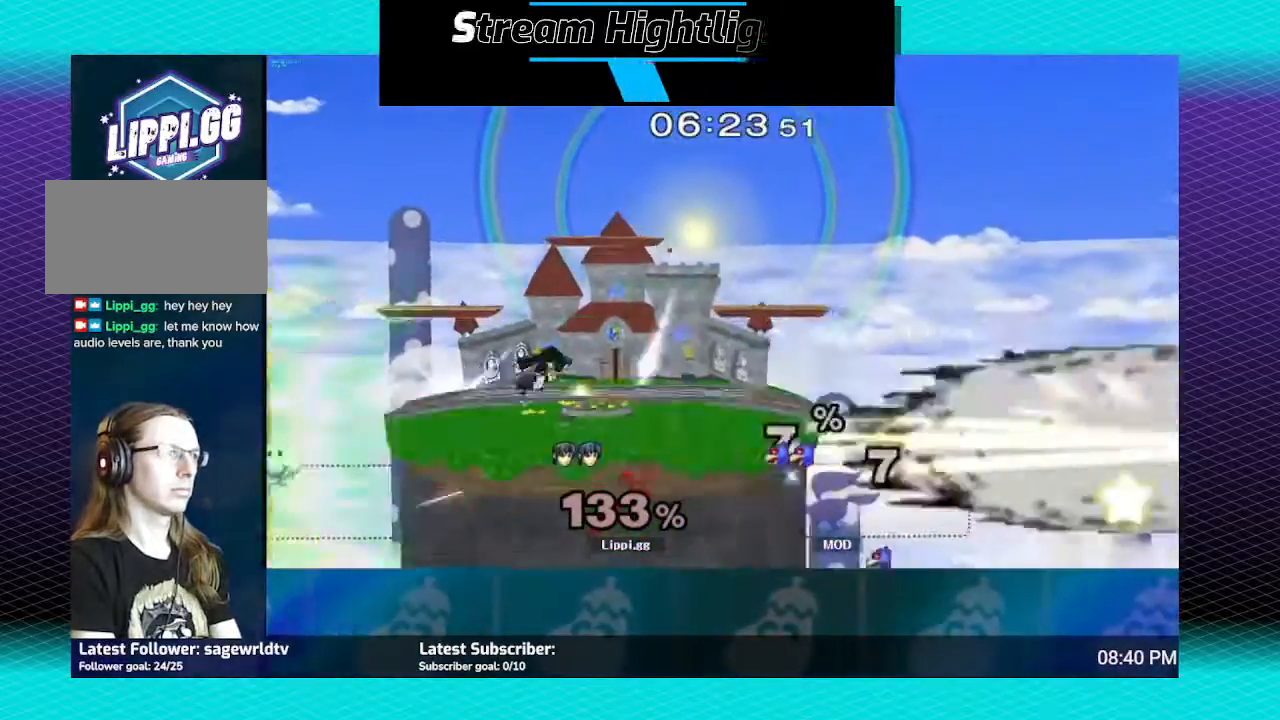
{"buttons": [], "left_stick": "center", "right_stick": "center", "events": [[434, "left_stick", "center"]]}
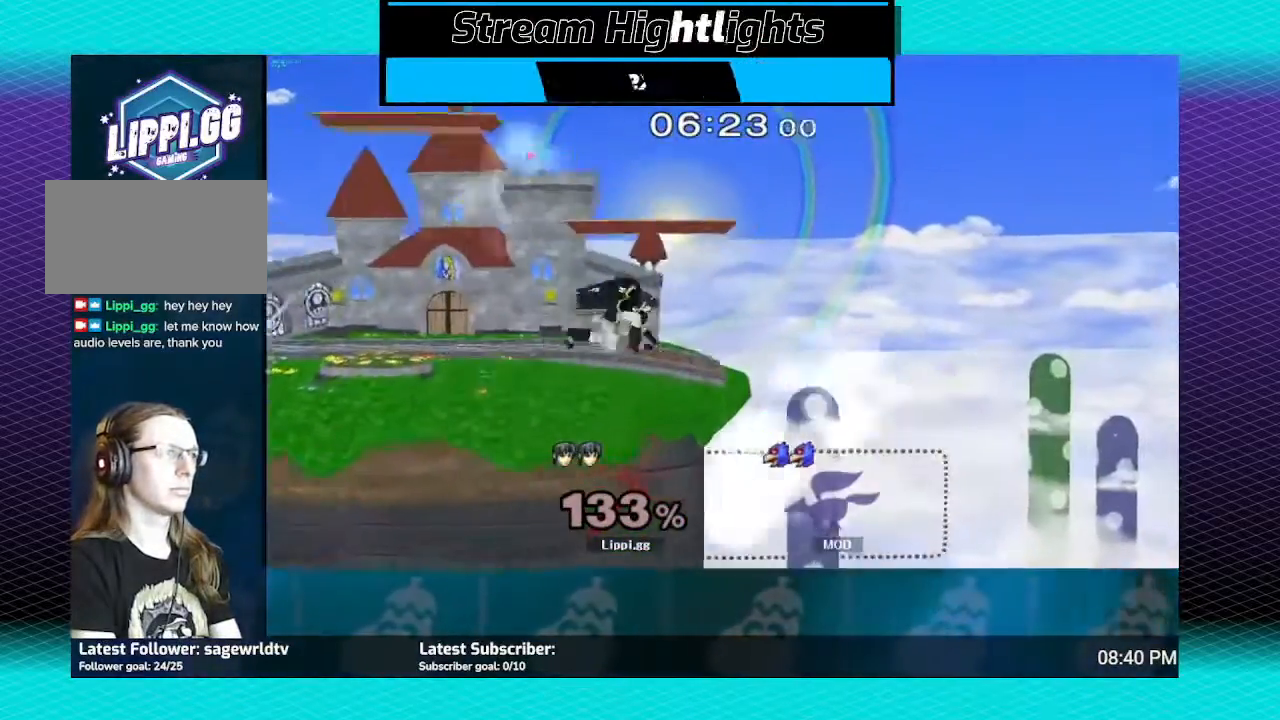
{"buttons": [], "left_stick": "left", "right_stick": "center", "events": [[33, "left_stick", "left"]]}
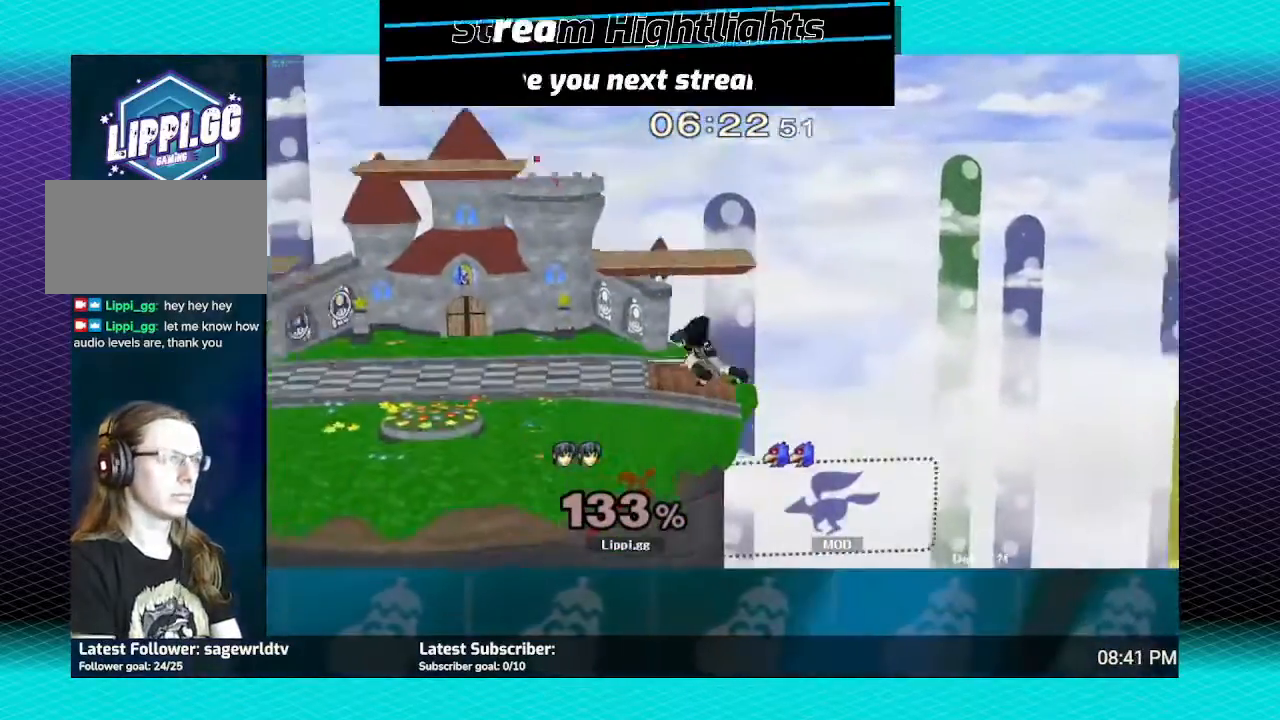
{"buttons": [], "left_stick": "center", "right_stick": "center", "events": [[33, "left_stick", "center"]]}
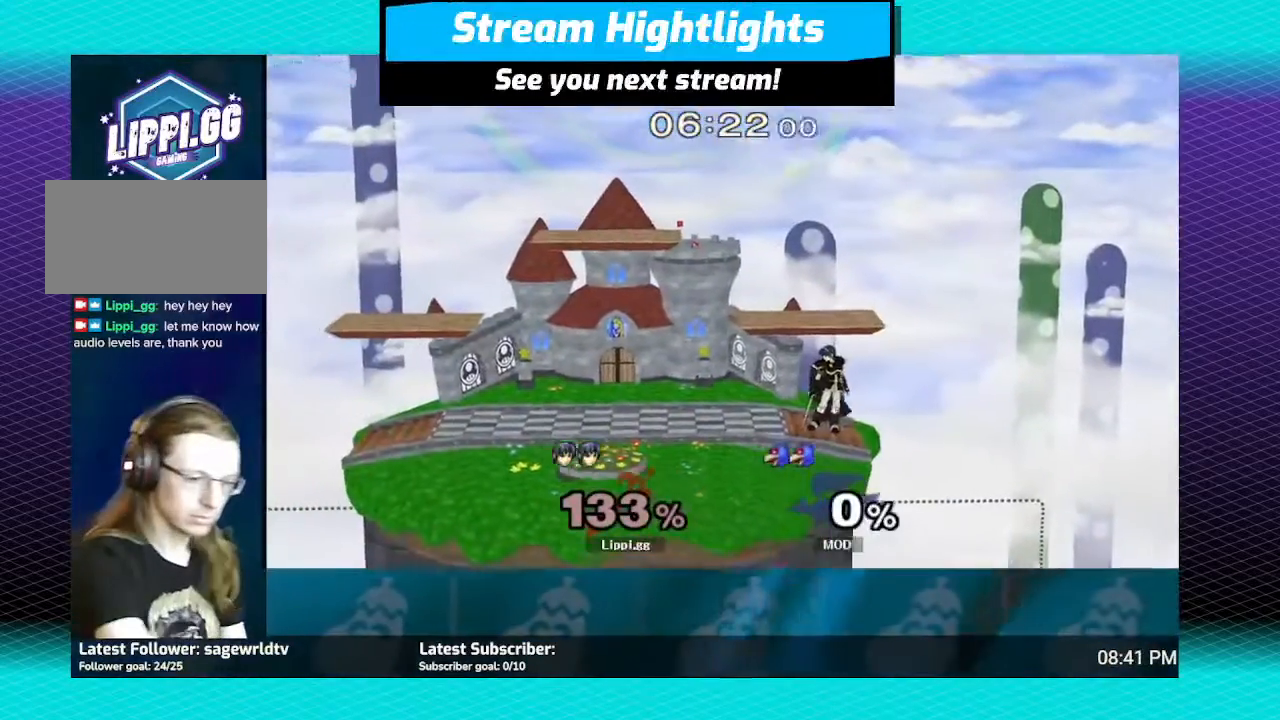
{"buttons": [], "left_stick": "center", "right_stick": "center", "events": []}
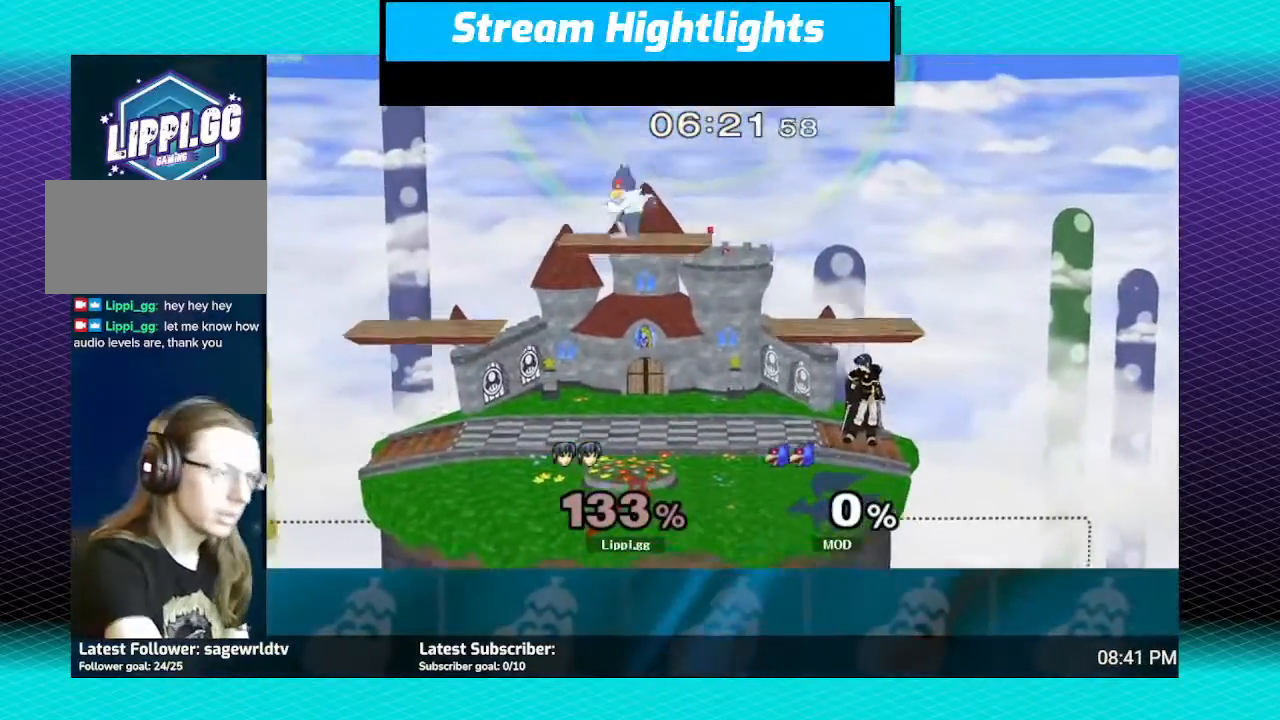
{"buttons": [], "left_stick": "right", "right_stick": "center", "events": [[367, "left_stick", "left"], [501, "left_stick", "right"]]}
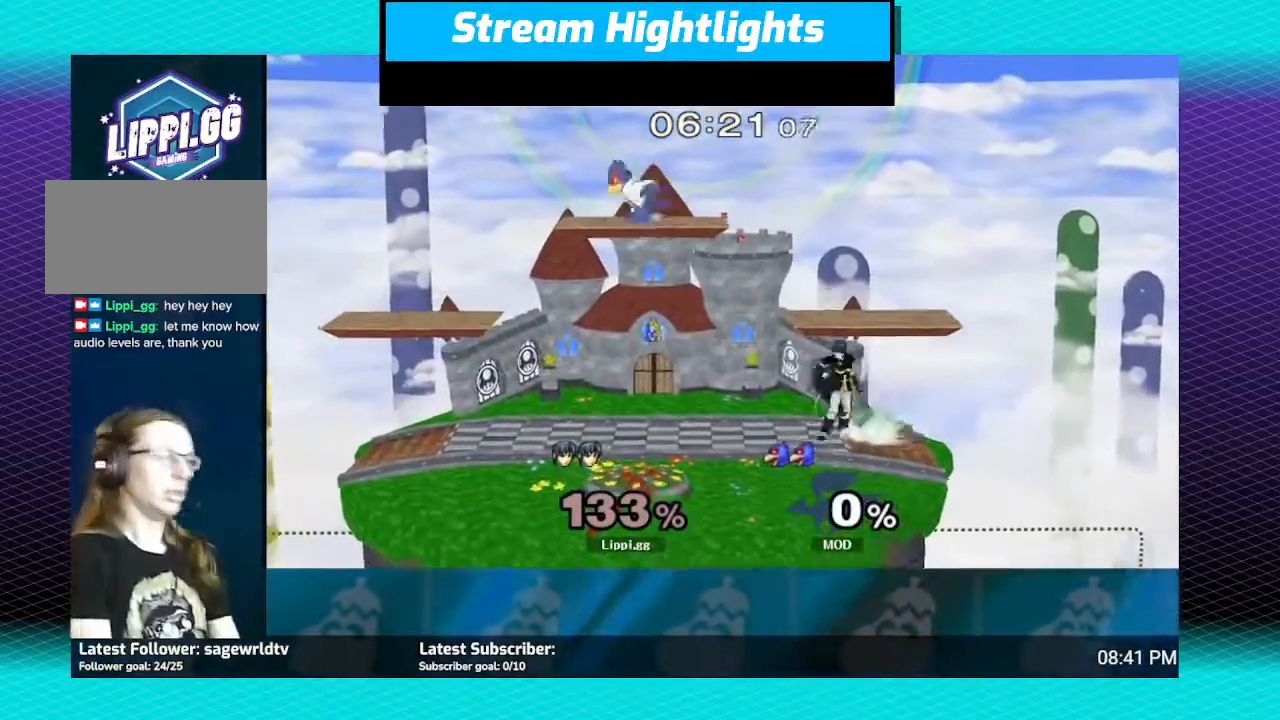
{"buttons": [], "left_stick": "right", "right_stick": "center", "events": [[133, "left_stick", "left"], [267, "left_stick", "right"], [367, "left_stick", "up-left"], [433, "left_stick", "right"]]}
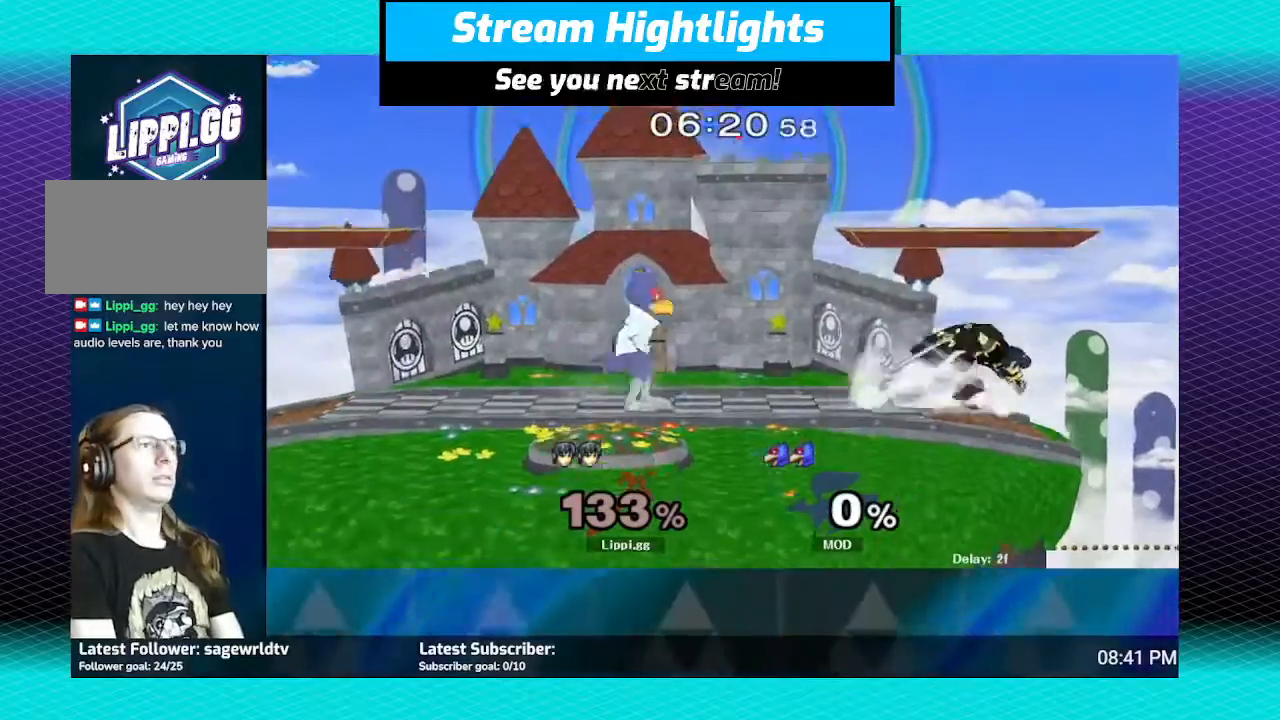
{"buttons": [], "left_stick": "left", "right_stick": "center", "events": [[134, "left_stick", "left"], [167, "Y", "down"], [267, "Y", "up"], [300, "left_stick", "up-left"], [401, "left_stick", "left"]]}
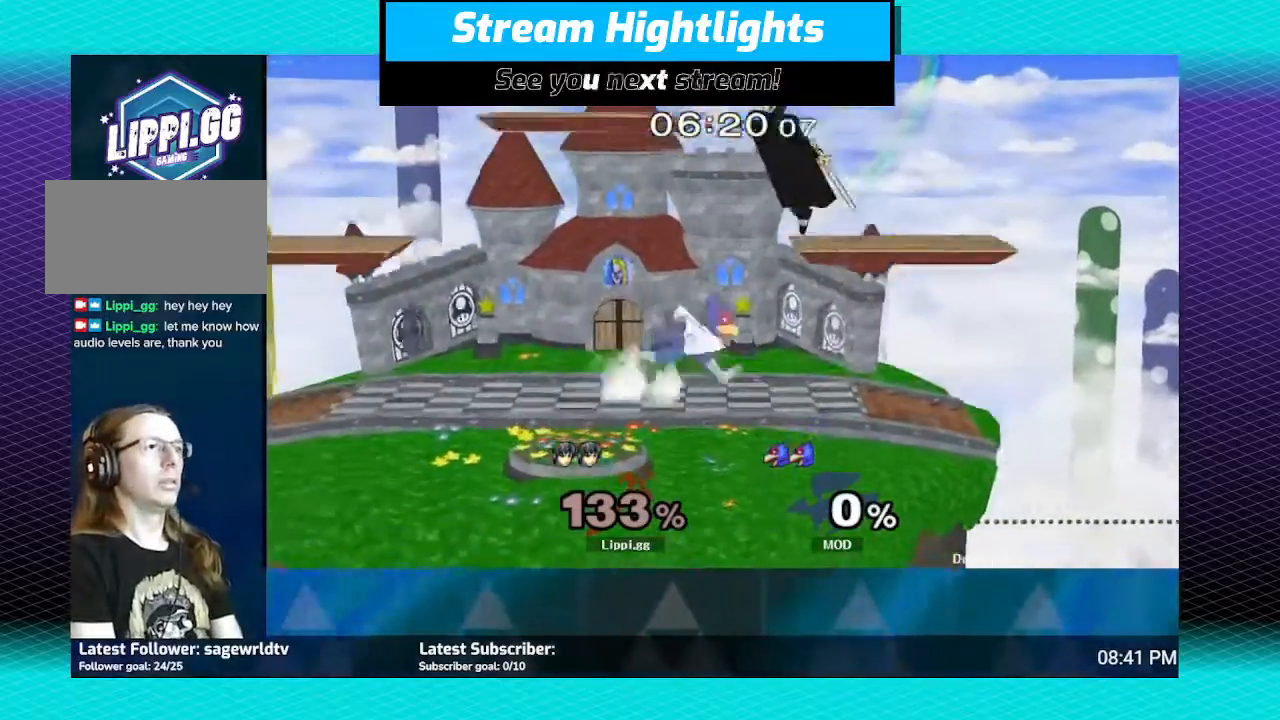
{"buttons": [], "left_stick": "down", "right_stick": "center", "events": [[400, "left_stick", "down"]]}
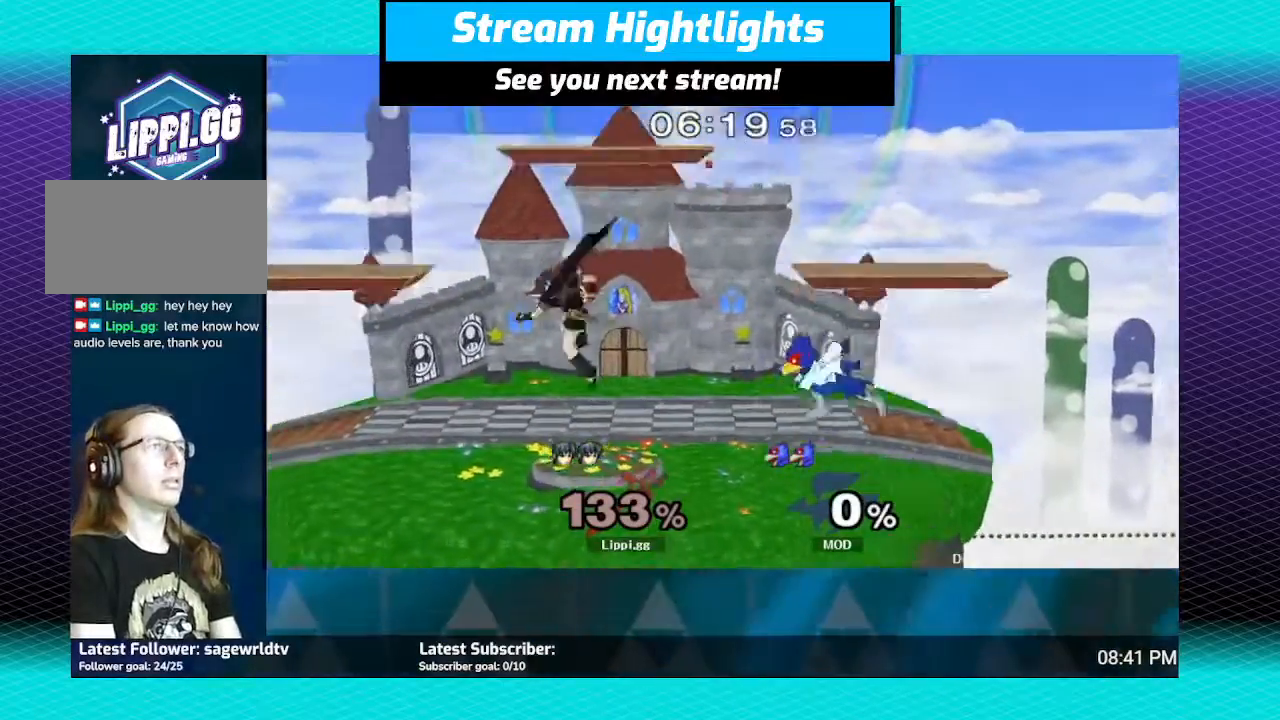
{"buttons": [], "left_stick": "down", "right_stick": "center", "events": [[167, "left_stick", "center"], [334, "left_stick", "down"]]}
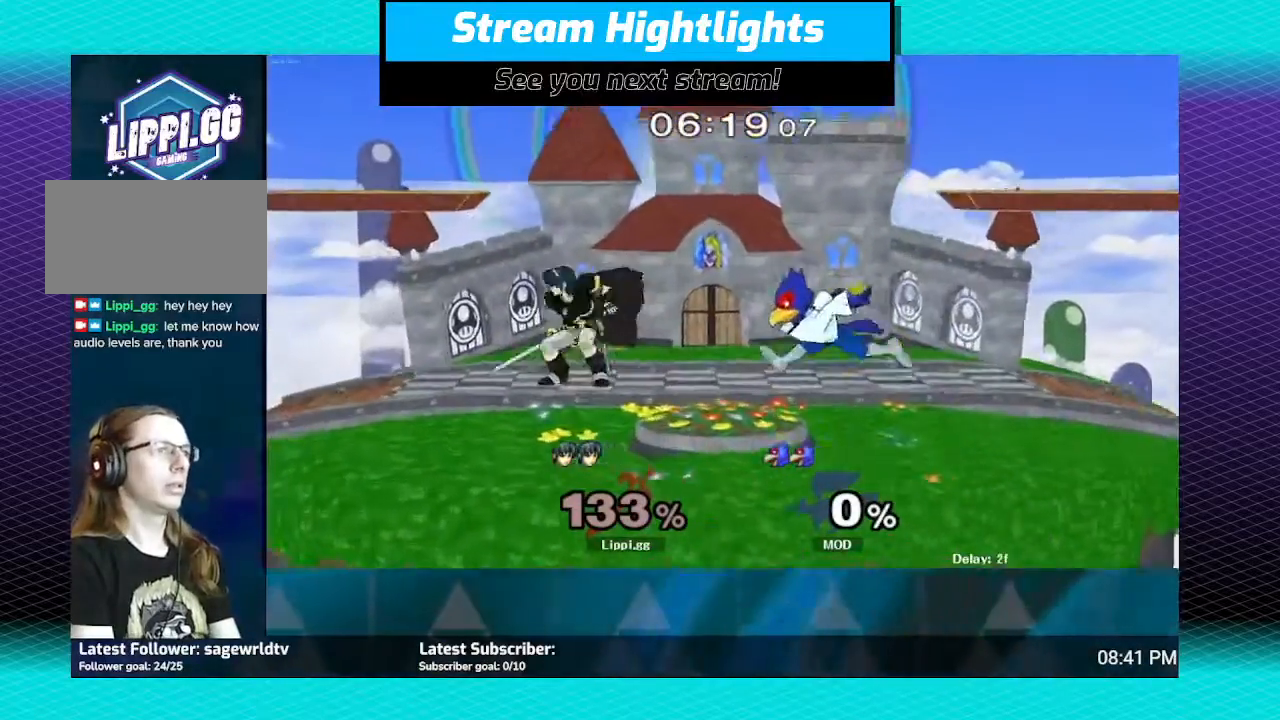
{"buttons": ["B"], "left_stick": "down", "right_stick": "center", "events": [[300, "B", "down"]]}
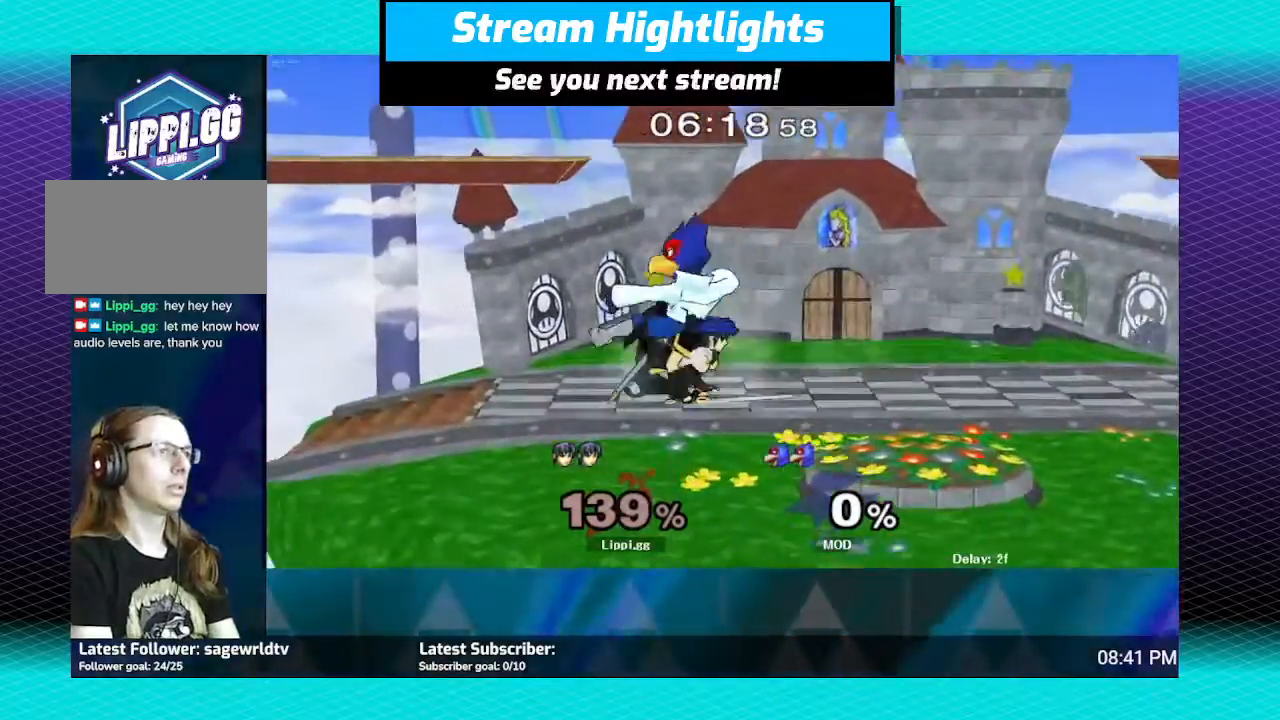
{"buttons": ["B"], "left_stick": "down", "right_stick": "center", "events": [[234, "B", "up"], [267, "B", "down"]]}
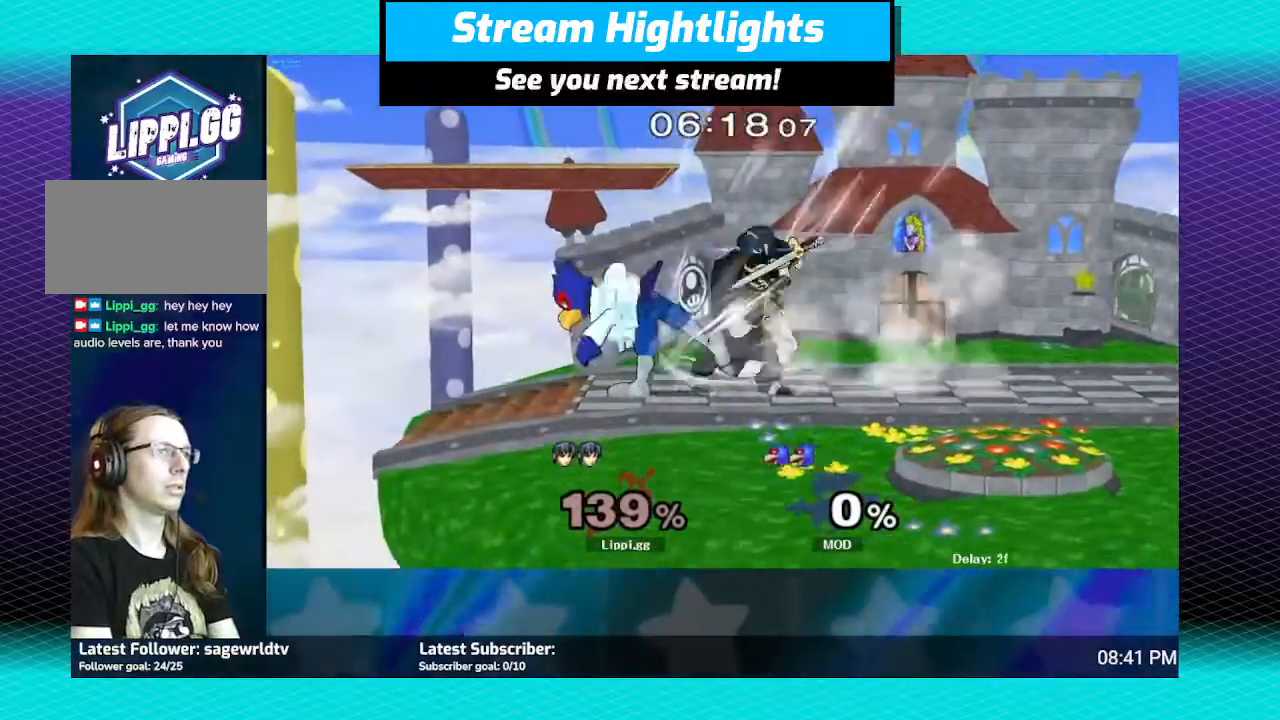
{"buttons": [], "left_stick": "center", "right_stick": "center", "events": [[467, "B", "up"], [500, "left_stick", "center"]]}
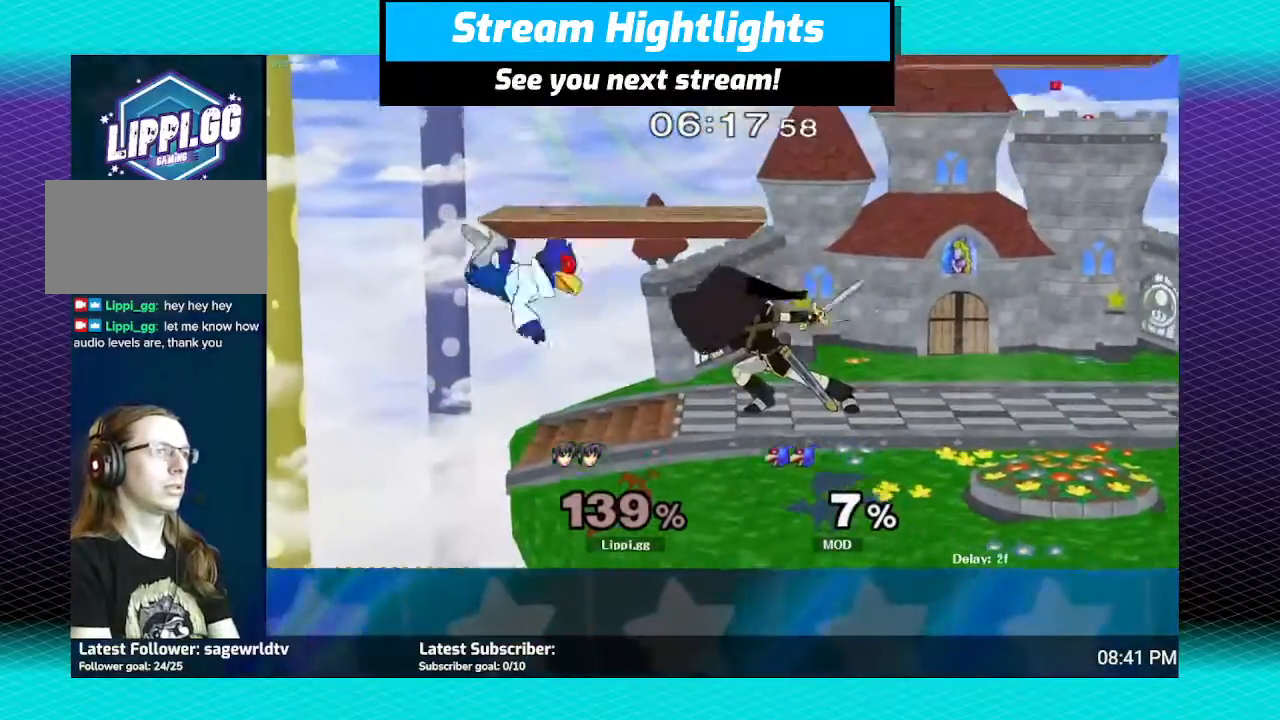
{"buttons": [], "left_stick": "center", "right_stick": "center", "events": []}
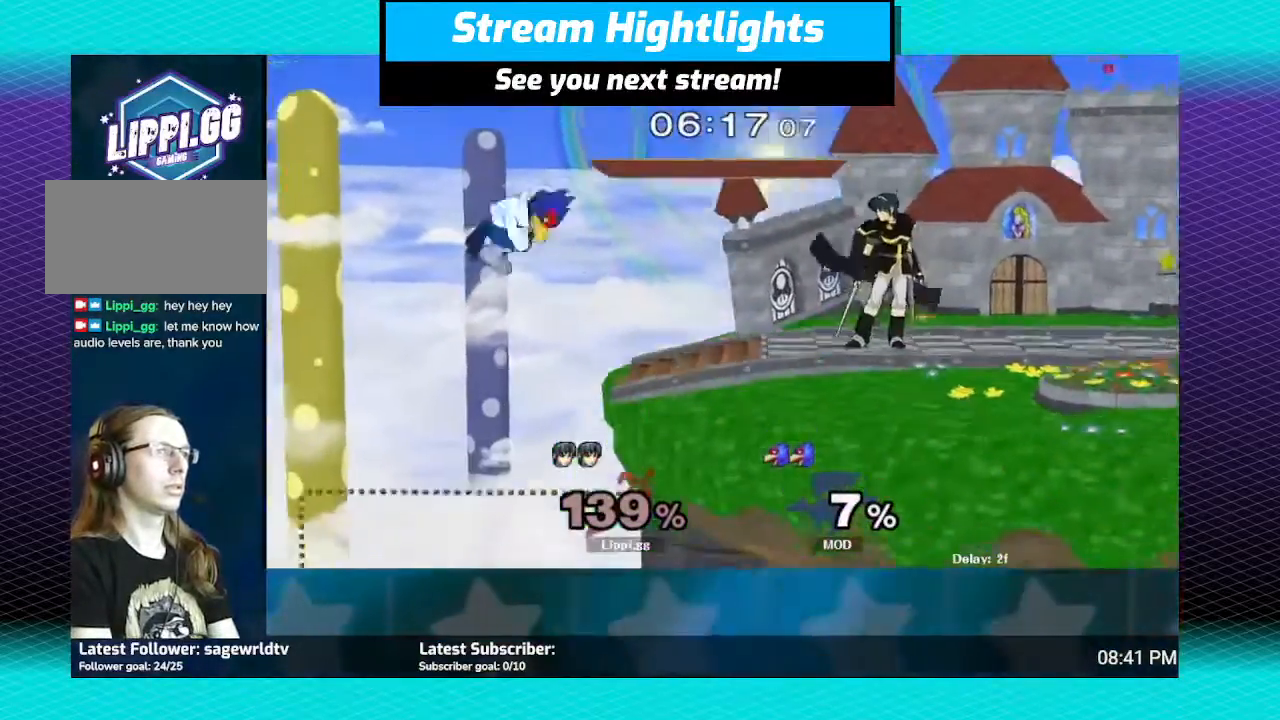
{"buttons": ["B"], "left_stick": "center", "right_stick": "center", "events": [[133, "B", "down"], [367, "B", "up"], [433, "B", "down"]]}
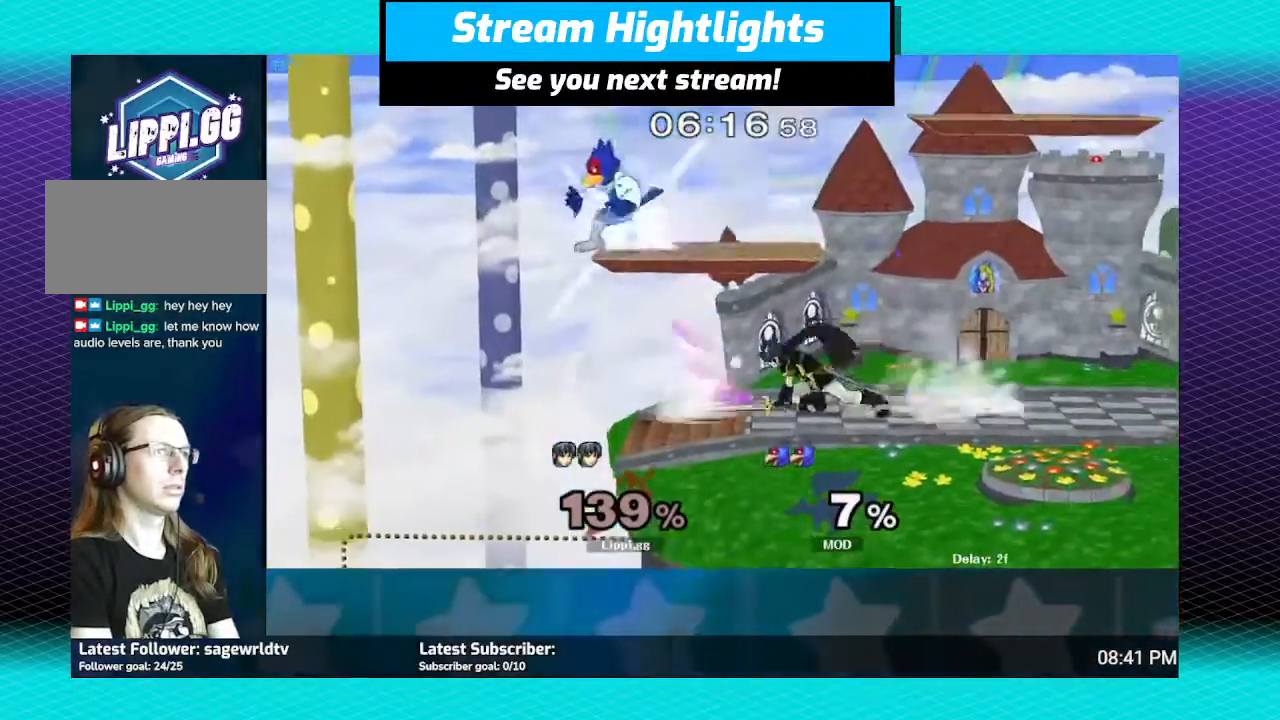
{"buttons": [], "left_stick": "center", "right_stick": "center", "events": [[267, "B", "up"]]}
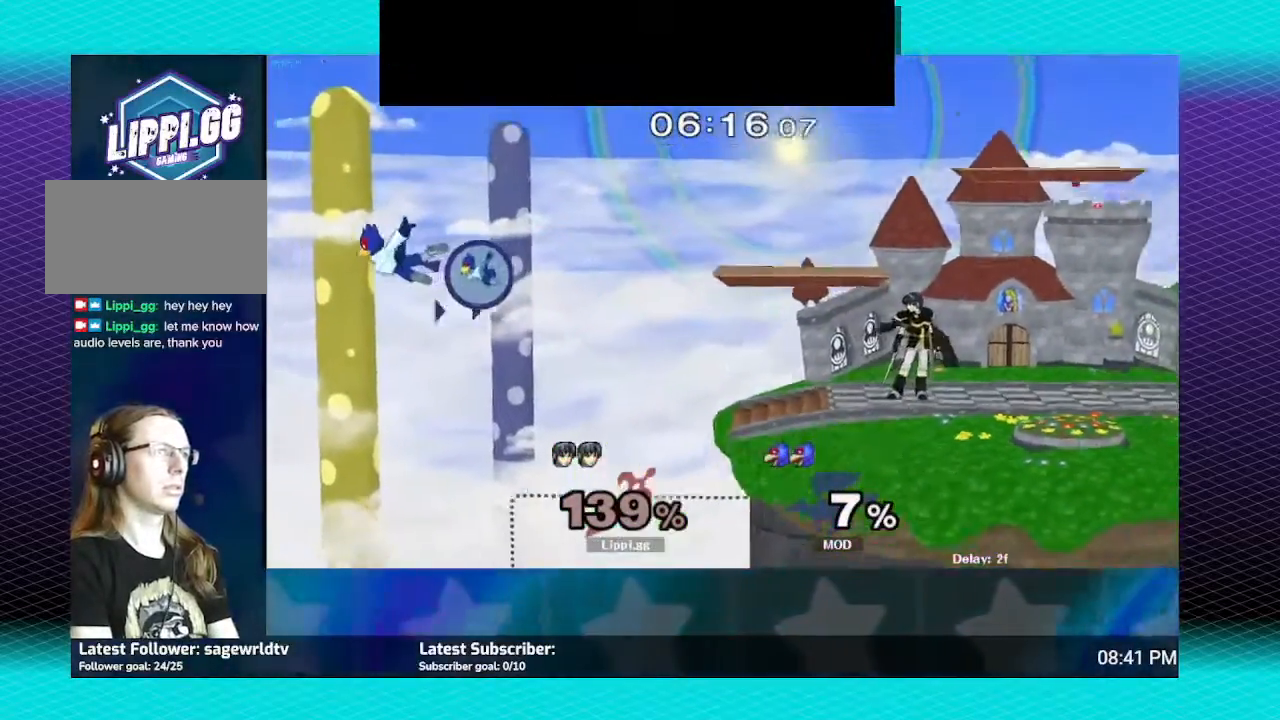
{"buttons": [], "left_stick": "center", "right_stick": "center", "events": []}
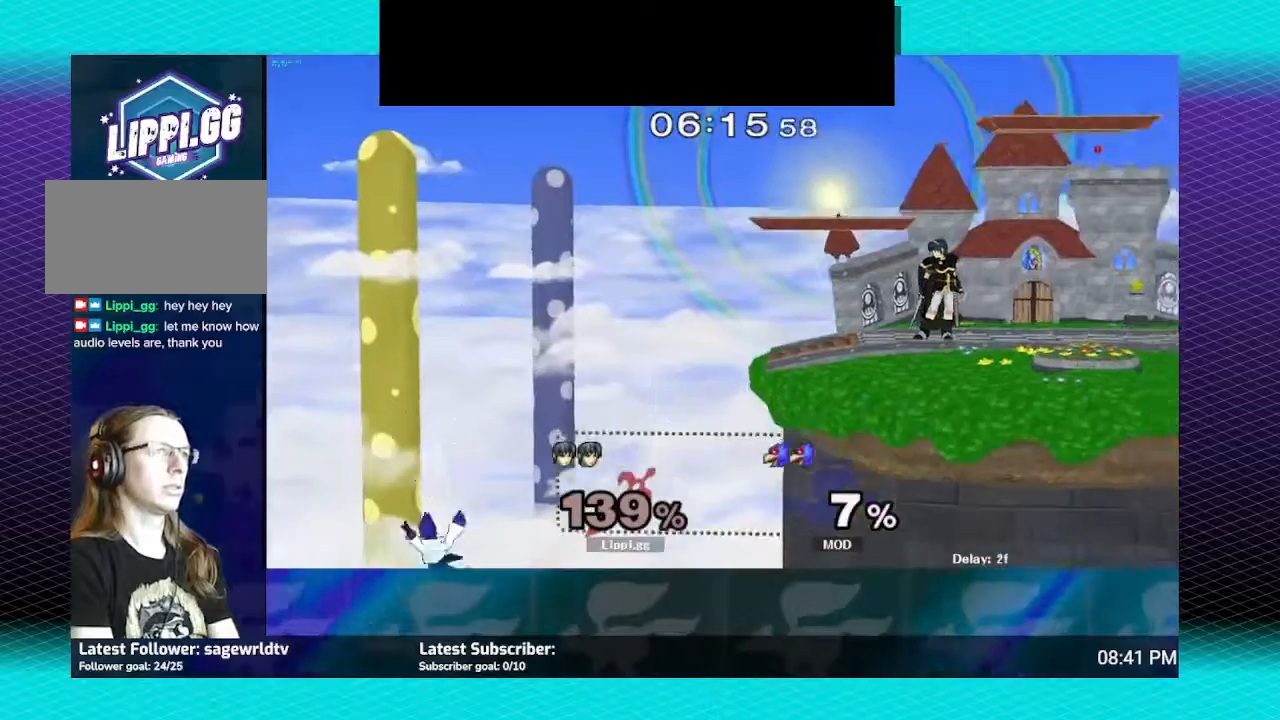
{"buttons": [], "left_stick": "left", "right_stick": "center", "events": [[234, "left_stick", "right"], [434, "left_stick", "left"]]}